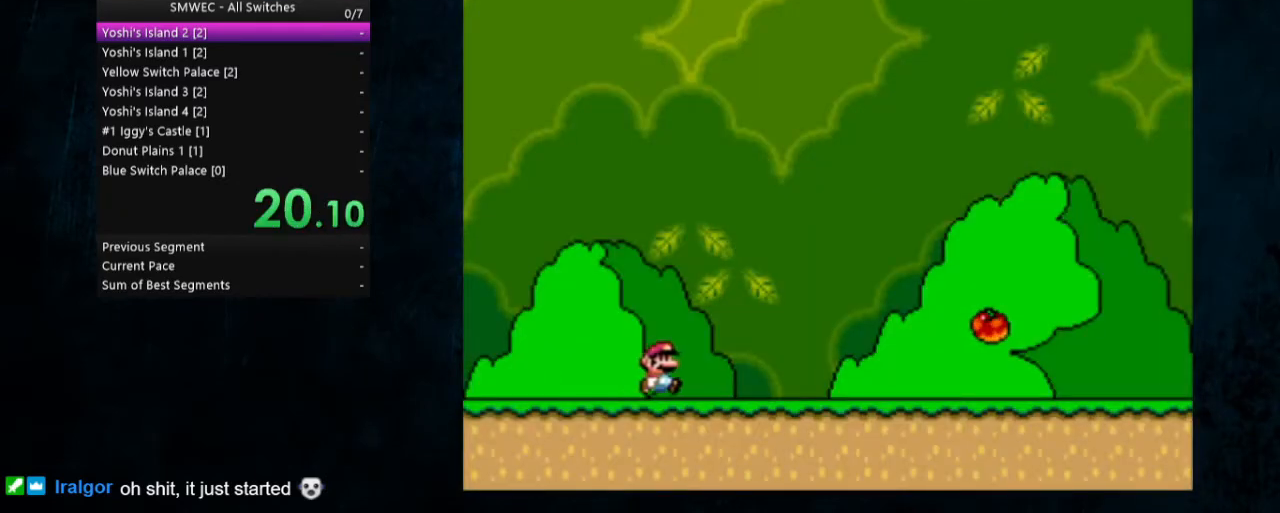
Gameplay with a controller (Nintendo layout); each line is a JSON object with the inputs held at the frame after it. "events" lists button and stick changes between this image and that frame as [ms after this image, input, new state], when the widget could be followed in between. Not read: L1 L3 R1 R3.
{"buttons": ["X", "Y", "DPAD_RIGHT"], "events": []}
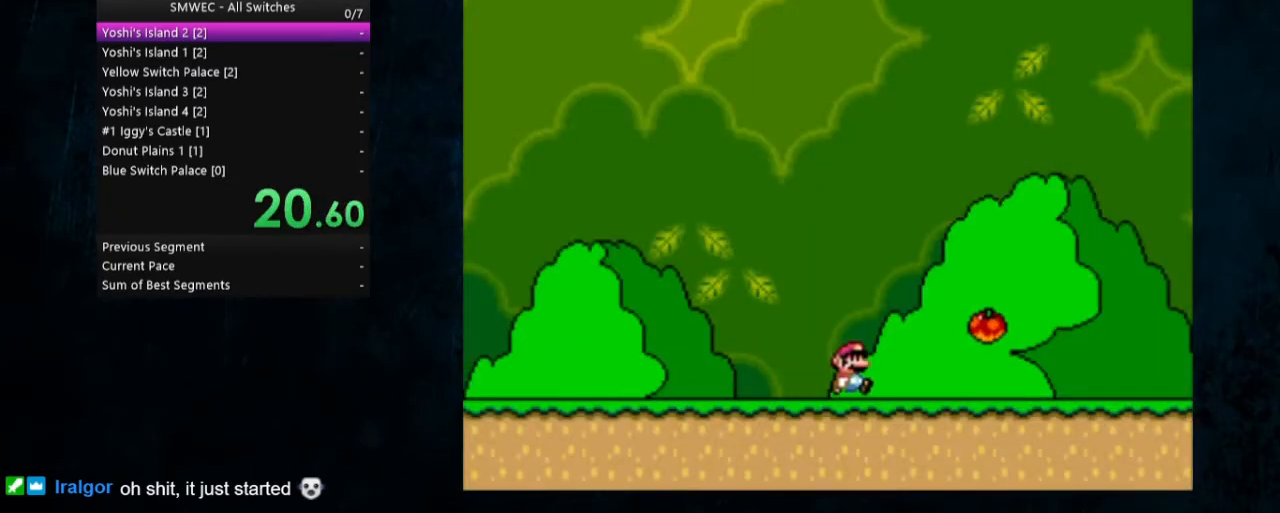
{"buttons": ["X", "Y", "DPAD_RIGHT"], "events": []}
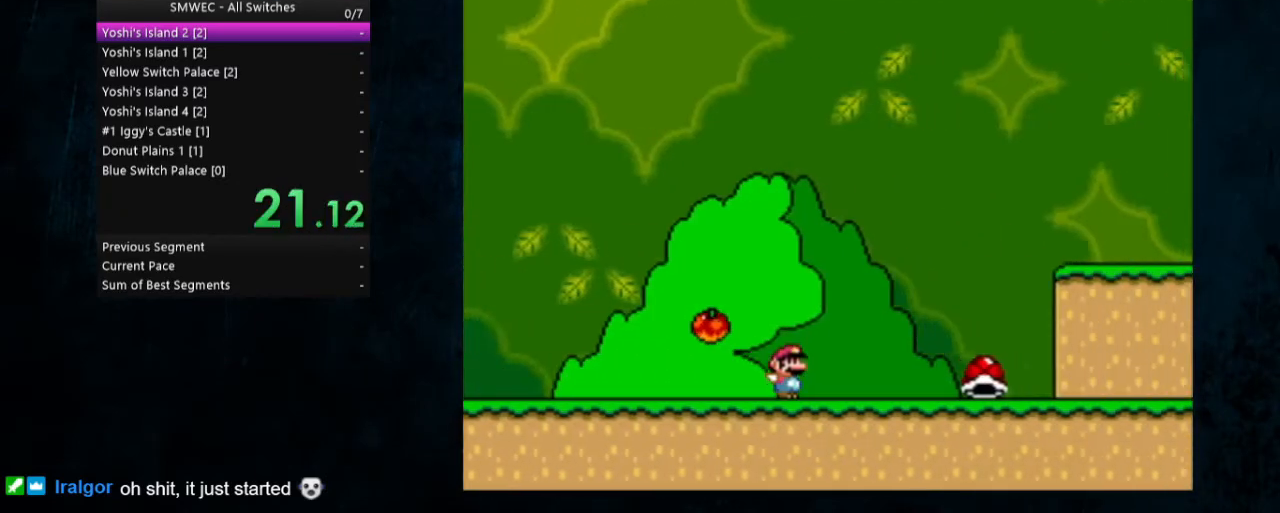
{"buttons": ["Y", "DPAD_RIGHT"], "events": [[233, "A", "down"], [367, "A", "up"], [433, "X", "up"]]}
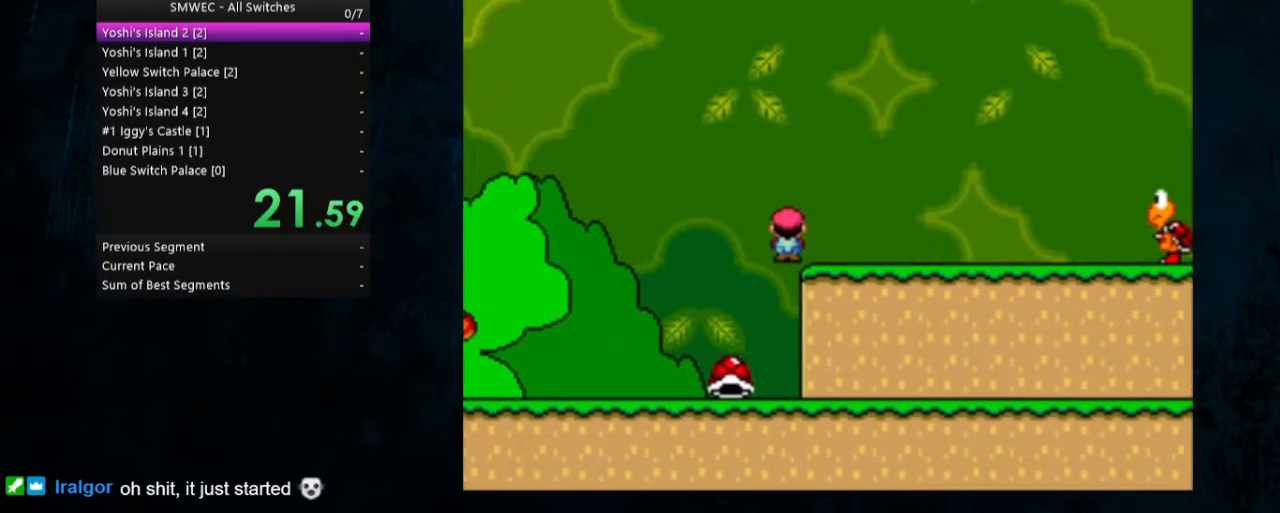
{"buttons": ["B", "Y", "DPAD_RIGHT"], "events": [[467, "B", "down"]]}
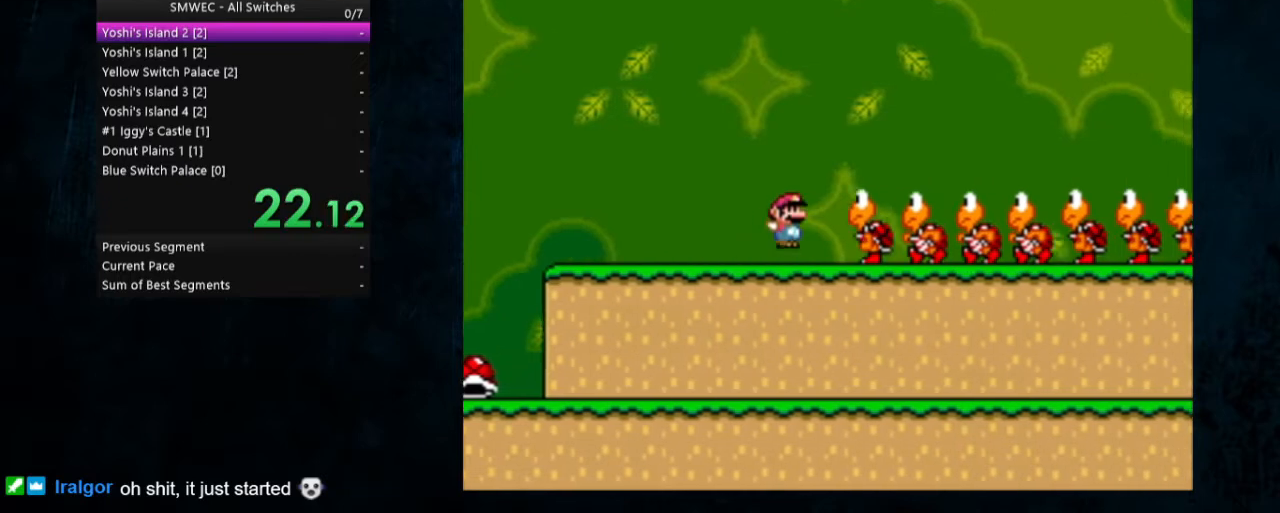
{"buttons": ["B", "Y", "DPAD_RIGHT"], "events": []}
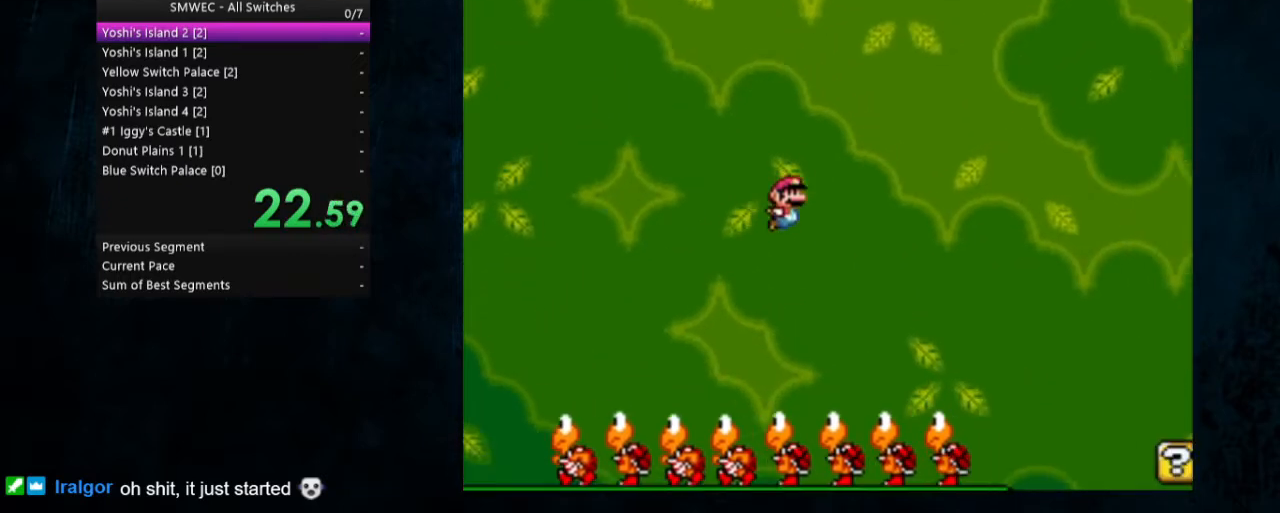
{"buttons": ["Y", "DPAD_RIGHT"], "events": [[233, "B", "up"]]}
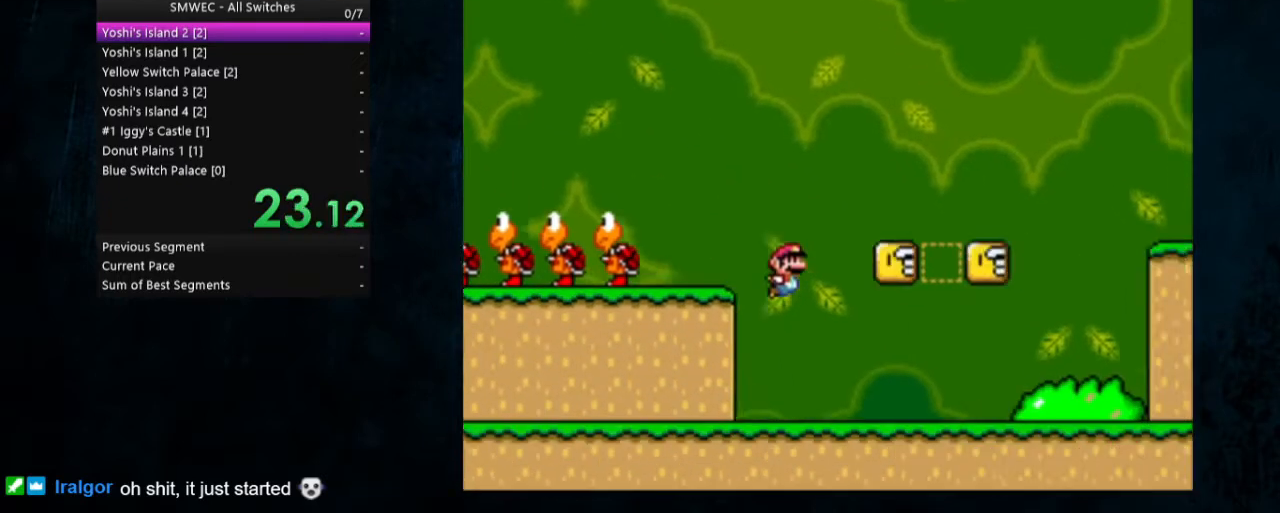
{"buttons": ["X", "Y", "DPAD_RIGHT"], "events": [[100, "X", "down"]]}
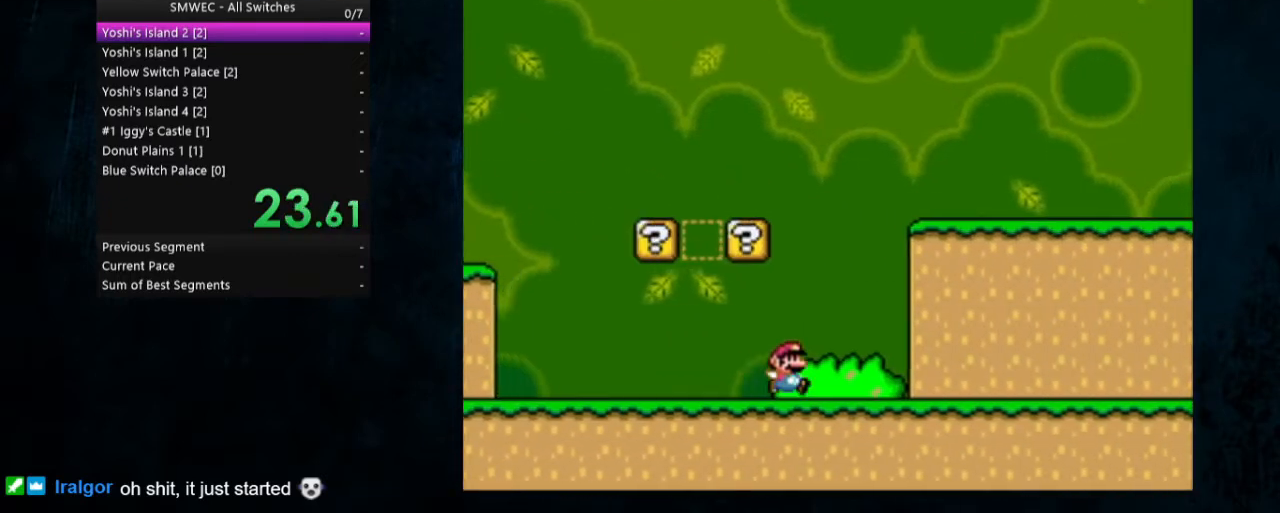
{"buttons": ["X", "Y", "DPAD_RIGHT"], "events": []}
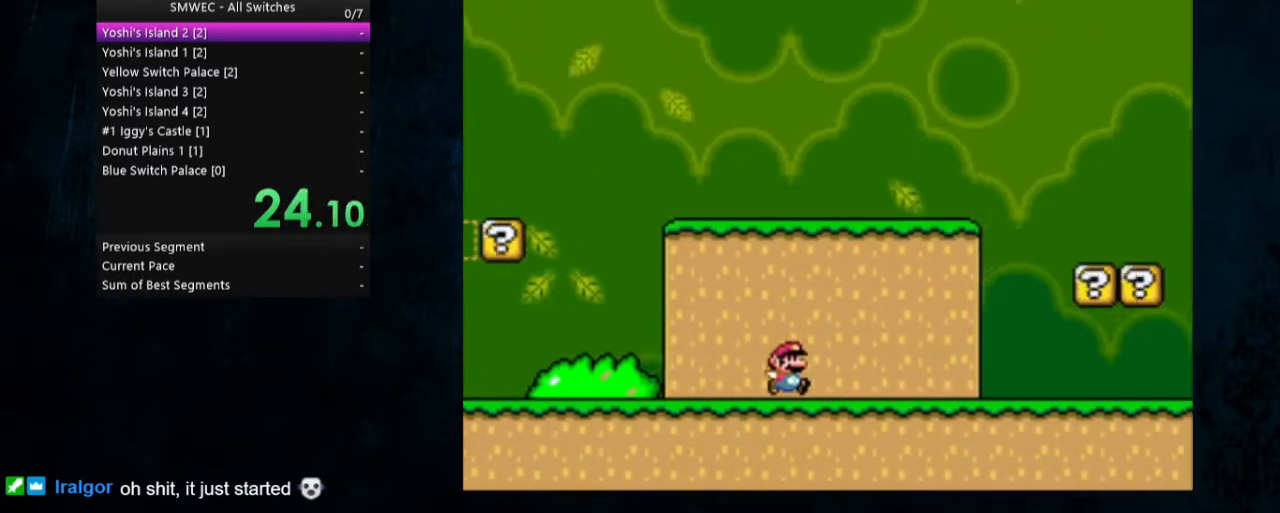
{"buttons": ["X", "Y", "DPAD_RIGHT"], "events": []}
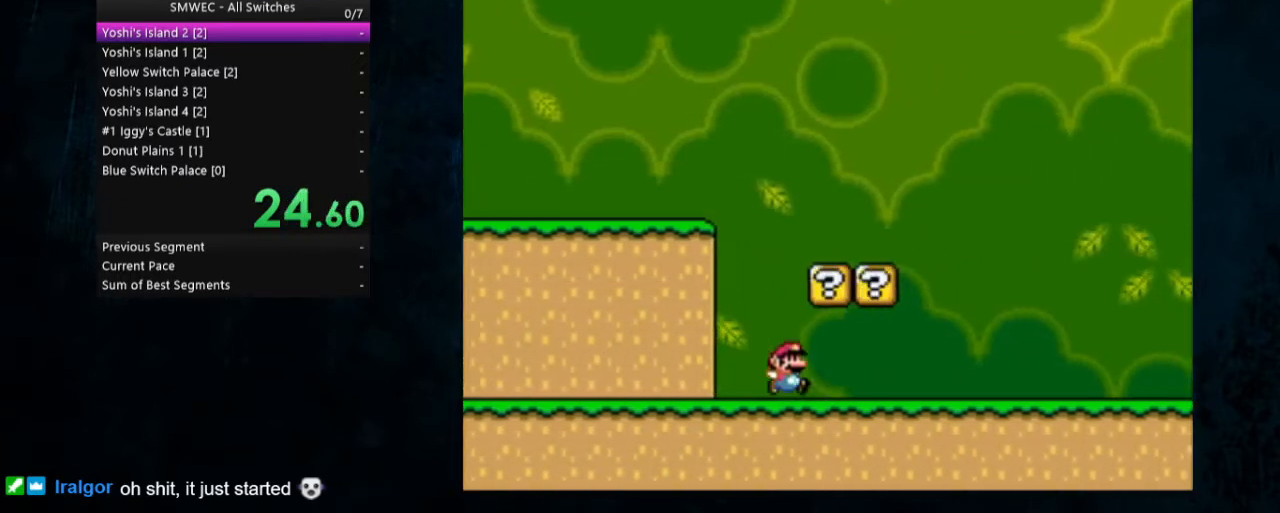
{"buttons": ["B", "Y", "DPAD_LEFT"], "events": [[33, "A", "down"], [100, "B", "down"], [167, "A", "up"], [167, "B", "up"], [167, "X", "up"], [367, "B", "down"], [367, "DPAD_RIGHT", "up"], [433, "DPAD_LEFT", "down"]]}
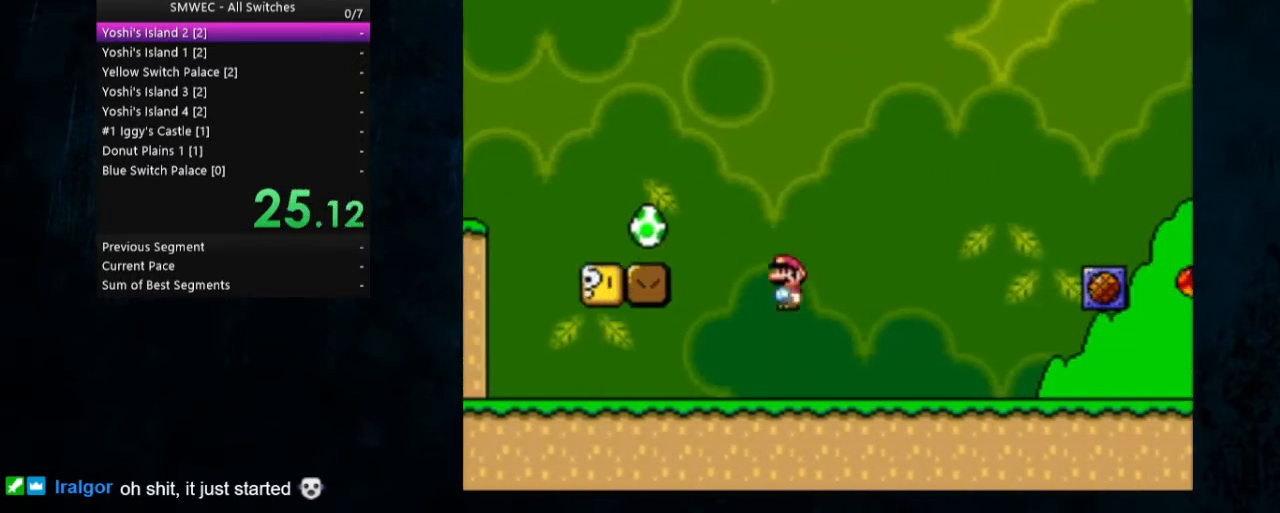
{"buttons": ["B", "Y", "DPAD_LEFT"], "events": []}
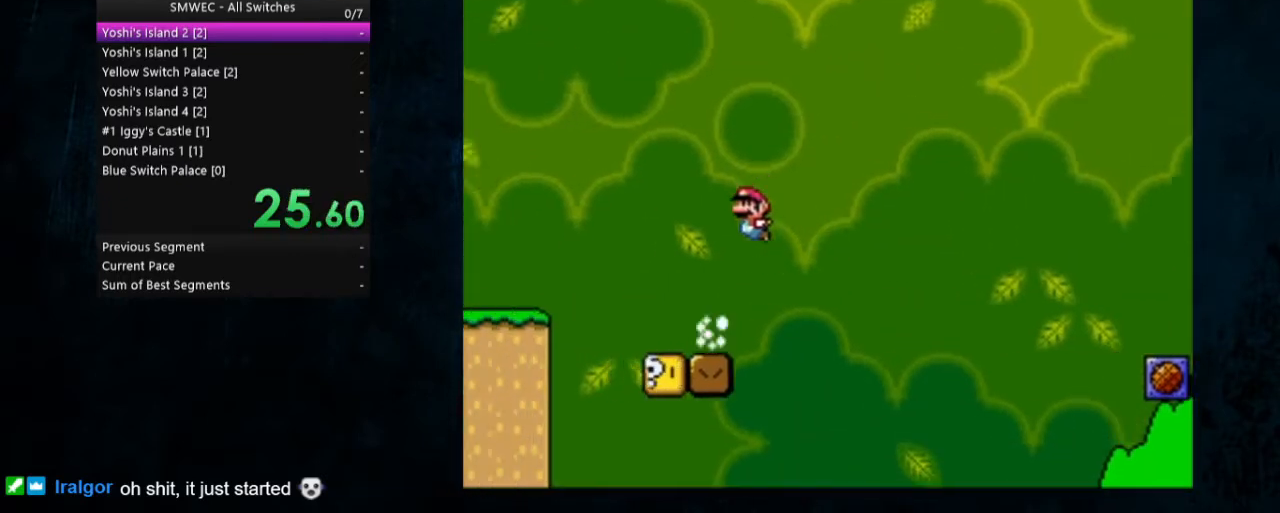
{"buttons": ["A", "B"], "events": [[33, "DPAD_LEFT", "up"], [33, "DPAD_RIGHT", "down"], [67, "B", "up"], [133, "Y", "up"], [200, "A", "down"], [200, "B", "down"], [200, "DPAD_RIGHT", "up"], [267, "B", "up"], [333, "A", "up"], [367, "A", "down"], [367, "B", "down"], [400, "B", "up"], [467, "A", "up"], [500, "A", "down"], [500, "B", "down"]]}
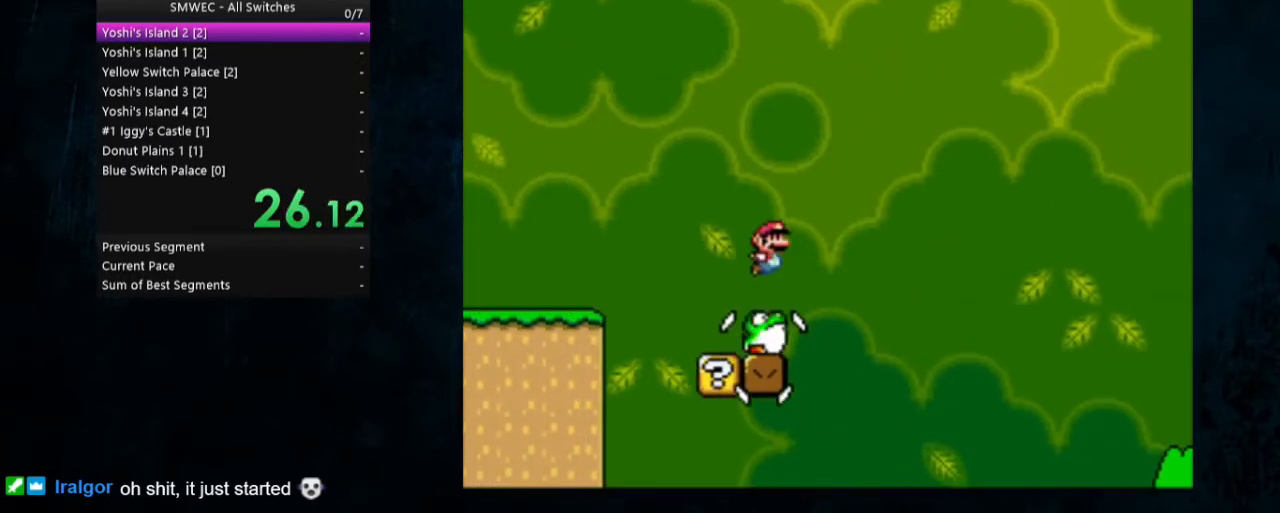
{"buttons": ["A"], "events": [[33, "B", "up"], [67, "A", "up"], [100, "A", "down"], [100, "B", "down"], [167, "A", "up"], [167, "B", "up"], [233, "A", "down"], [233, "B", "down"], [267, "B", "up"], [367, "B", "down"], [400, "B", "up"]]}
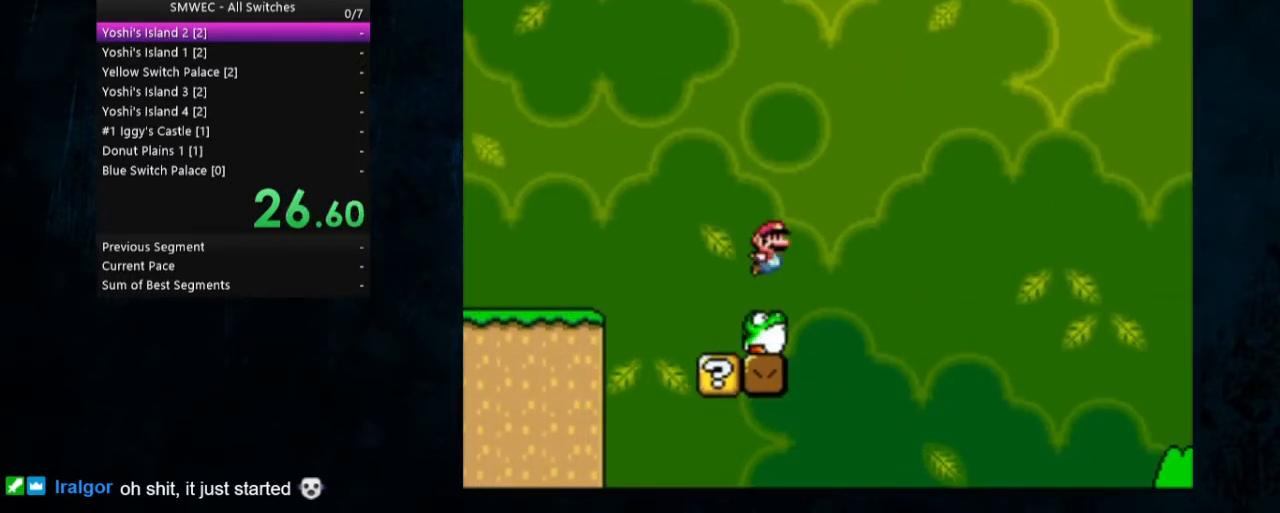
{"buttons": ["A"], "events": [[100, "B", "down"], [133, "A", "up"], [133, "B", "up"], [167, "A", "down"], [167, "B", "down"], [233, "B", "up"], [267, "A", "up"], [300, "A", "down"], [300, "B", "down"], [367, "B", "up"], [433, "B", "down"], [467, "B", "up"]]}
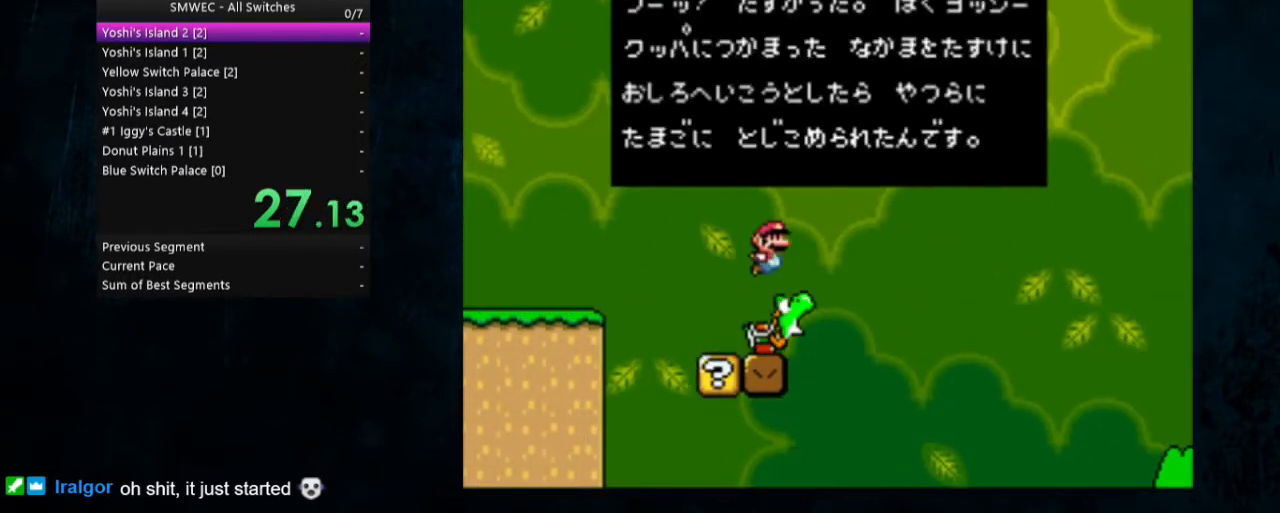
{"buttons": ["Y", "DPAD_RIGHT"], "events": [[67, "B", "down"], [100, "B", "up"], [133, "B", "down"], [233, "B", "up"], [267, "A", "up"], [300, "DPAD_RIGHT", "down"], [333, "Y", "down"]]}
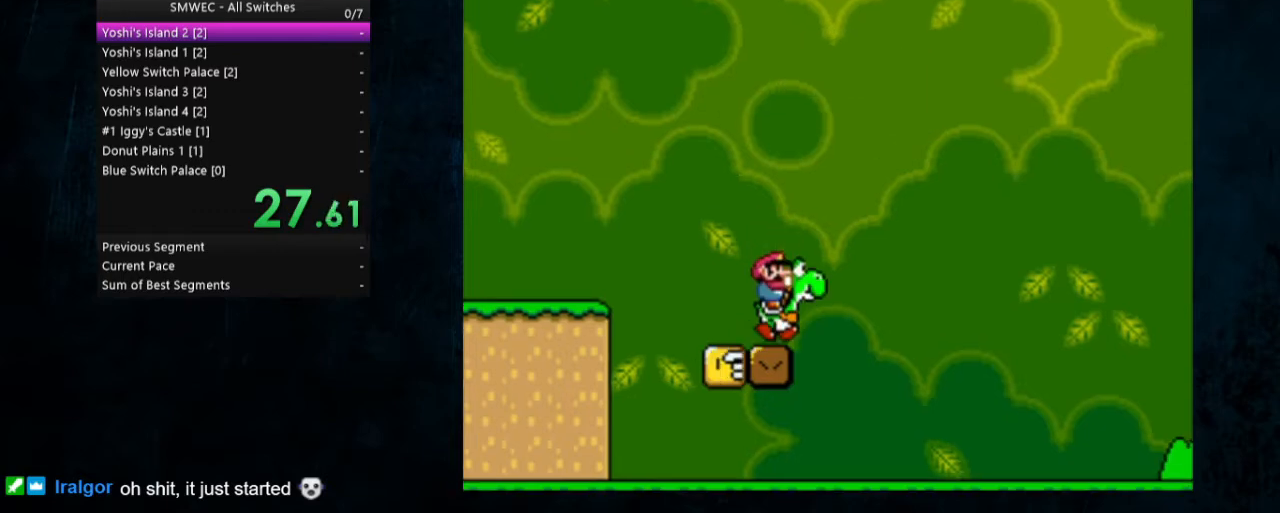
{"buttons": ["Y", "DPAD_RIGHT"], "events": []}
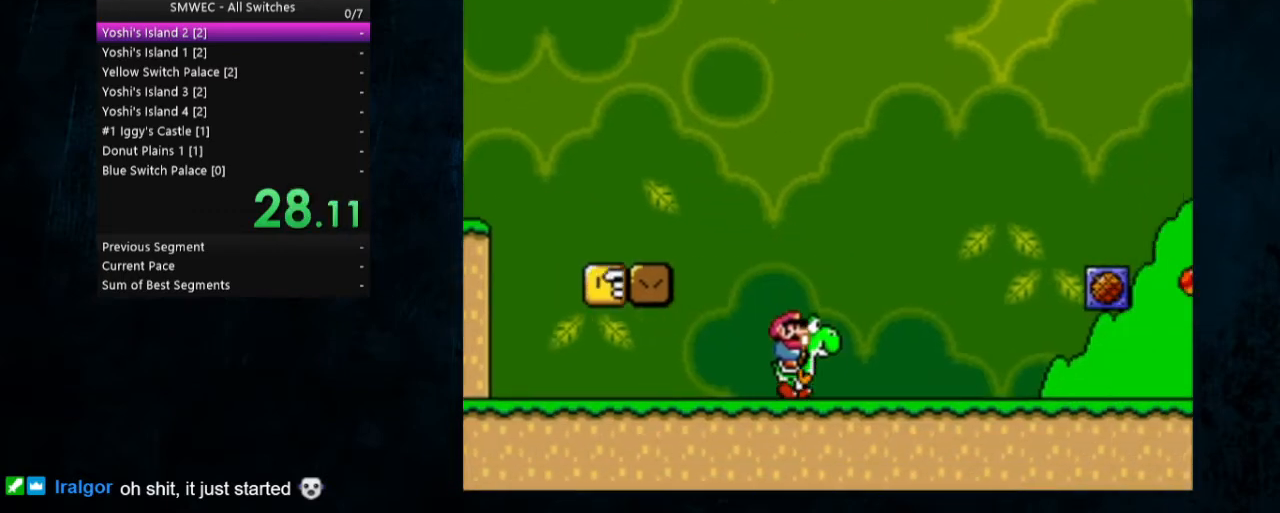
{"buttons": ["Y", "DPAD_RIGHT"], "events": []}
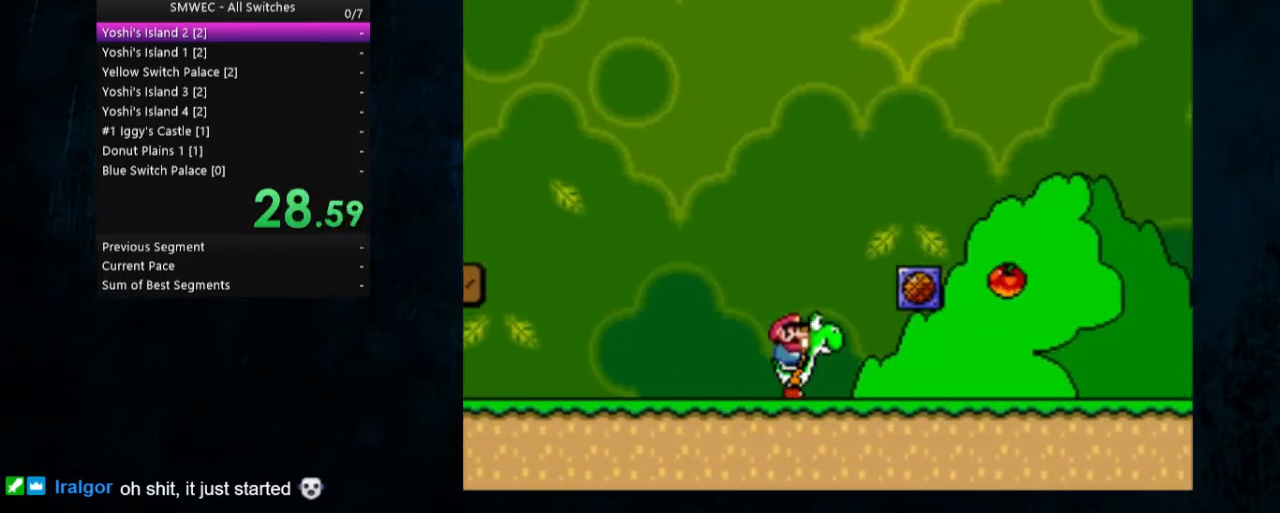
{"buttons": ["Y", "DPAD_RIGHT"], "events": []}
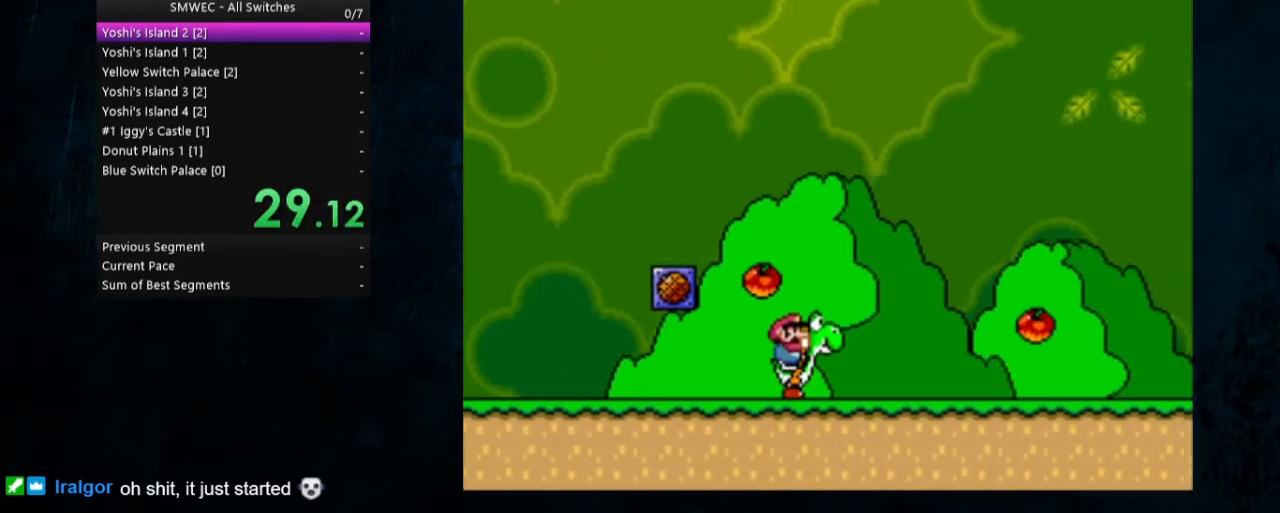
{"buttons": ["Y", "DPAD_RIGHT"], "events": [[133, "B", "down"], [267, "B", "up"]]}
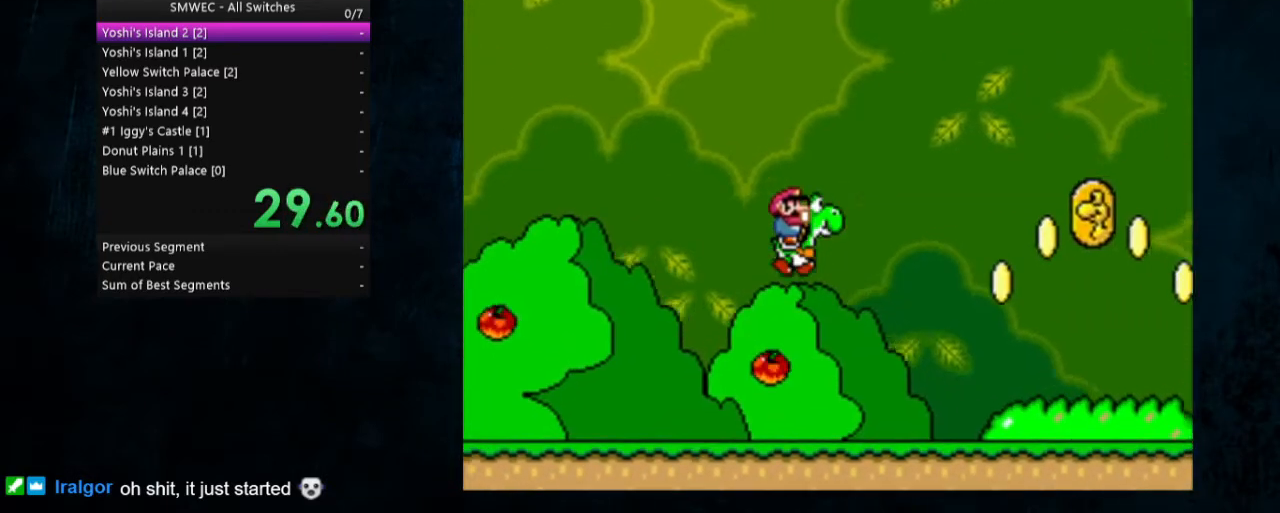
{"buttons": ["Y", "DPAD_RIGHT"], "events": [[367, "X", "down"], [500, "X", "up"]]}
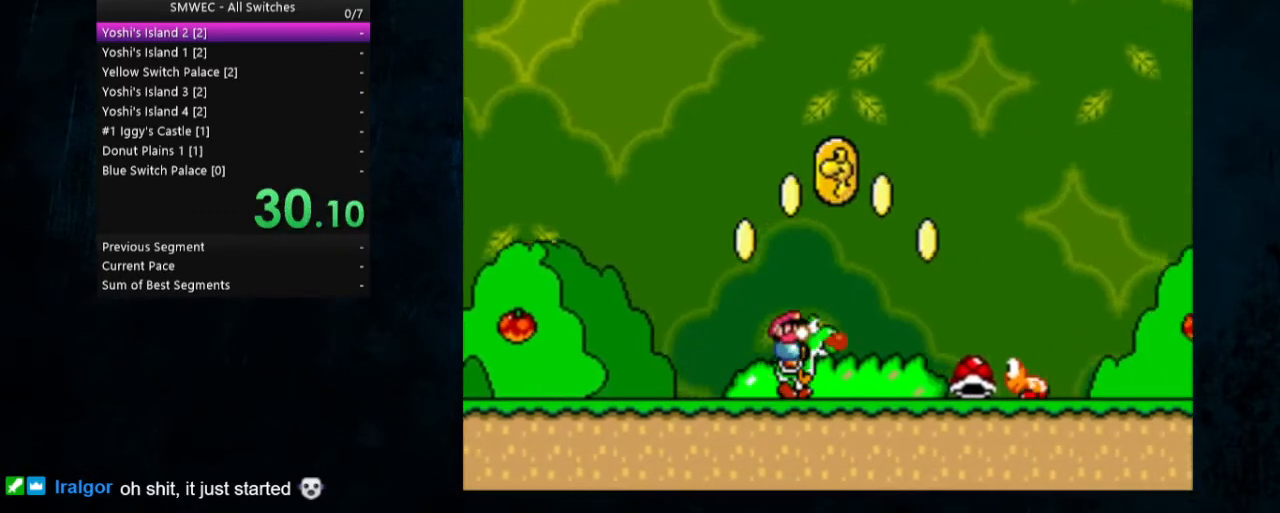
{"buttons": ["Y", "DPAD_RIGHT"], "events": []}
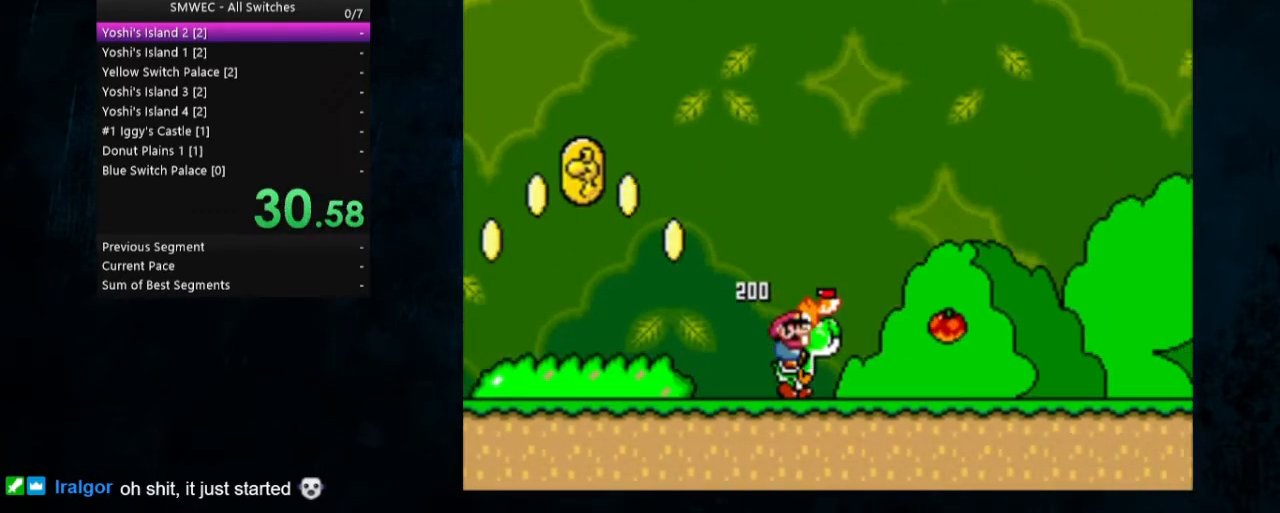
{"buttons": ["Y", "DPAD_RIGHT"], "events": []}
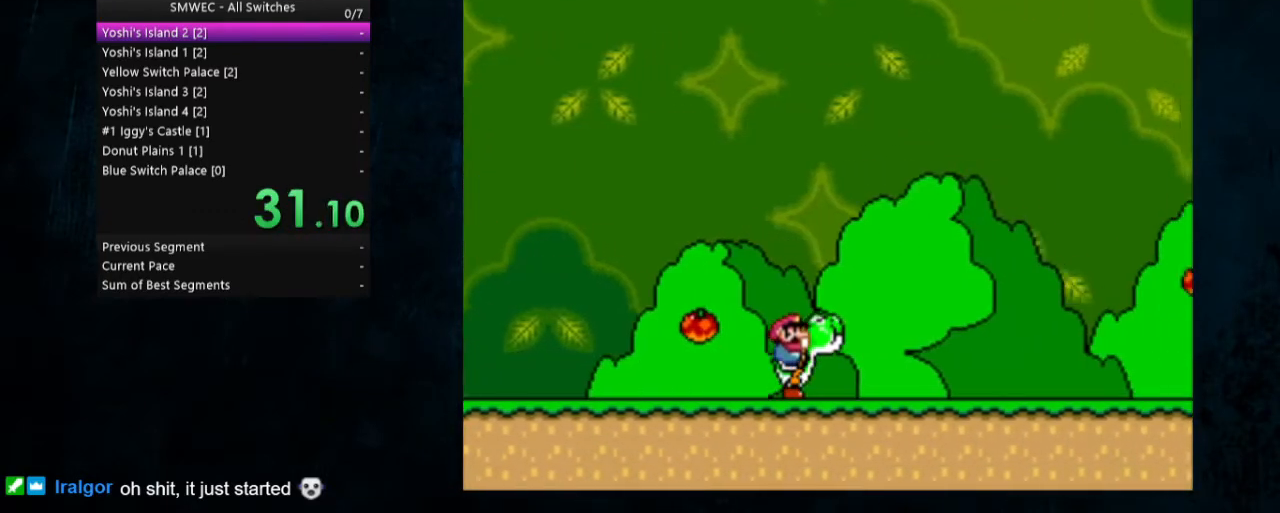
{"buttons": ["Y", "DPAD_RIGHT"], "events": []}
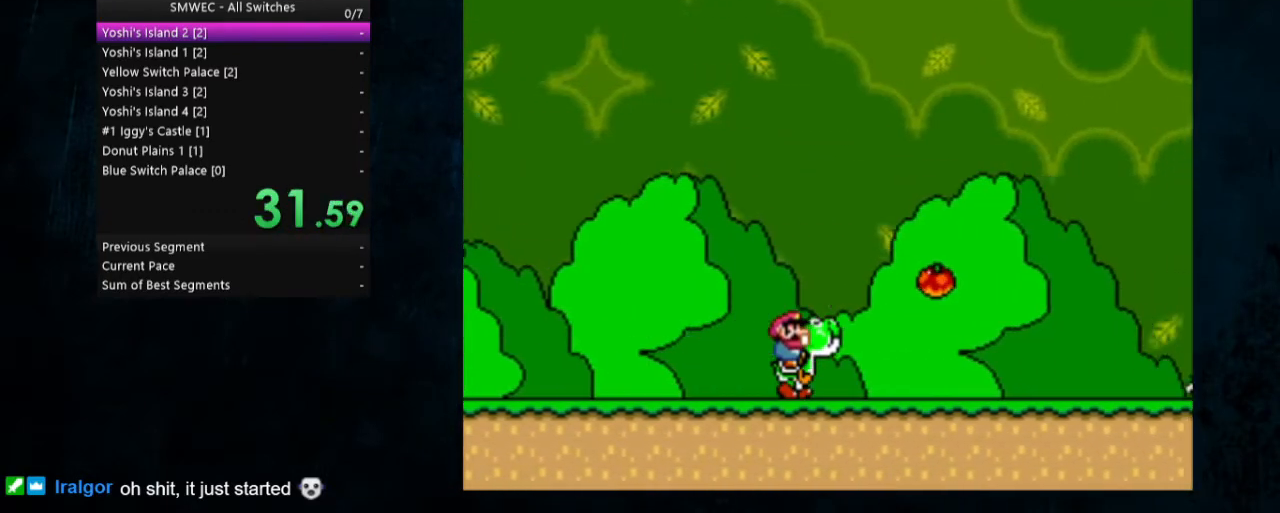
{"buttons": ["Y", "DPAD_RIGHT"], "events": []}
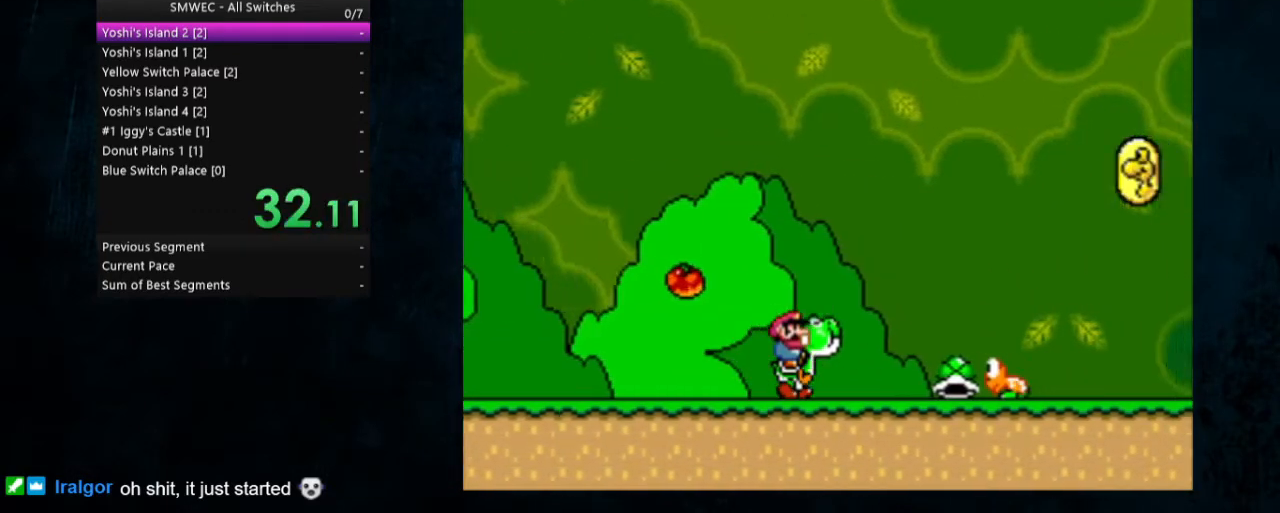
{"buttons": ["Y", "DPAD_RIGHT"], "events": [[33, "B", "down"], [400, "B", "up"]]}
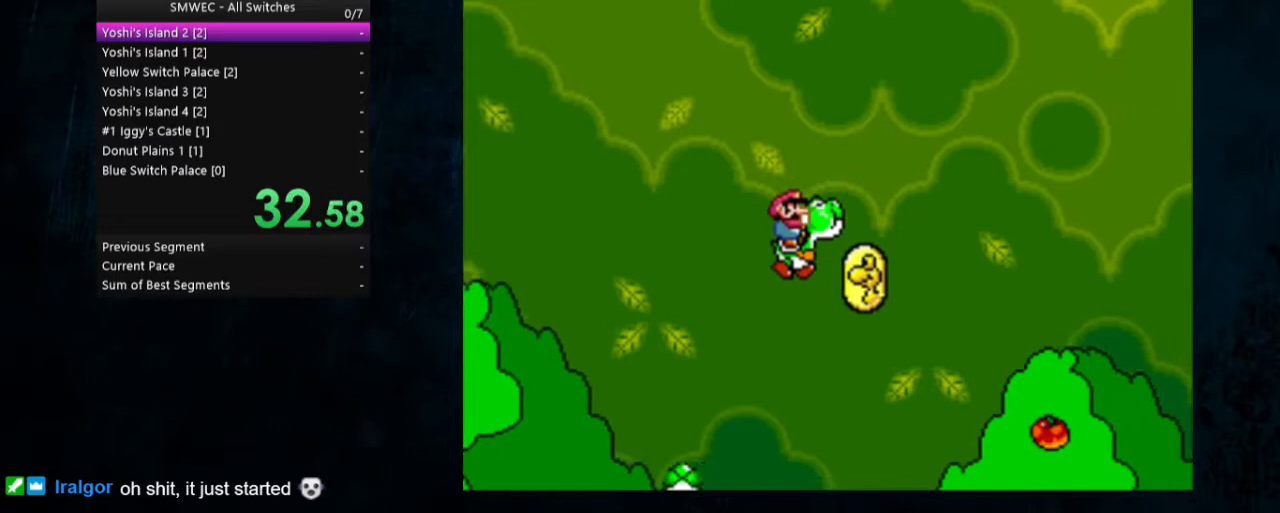
{"buttons": ["Y", "DPAD_RIGHT"], "events": []}
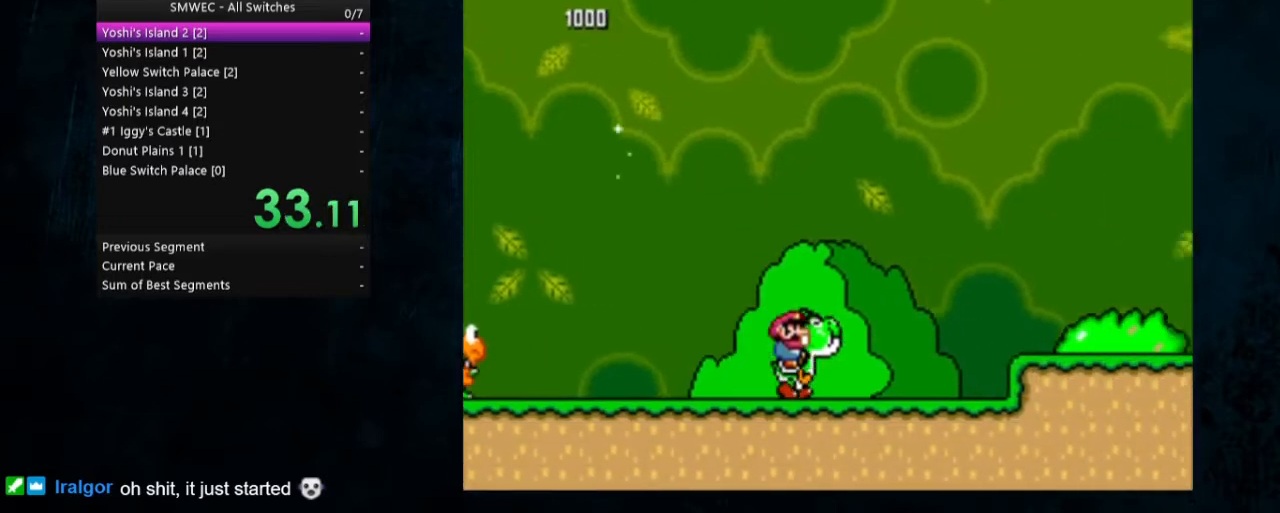
{"buttons": ["B", "Y", "DPAD_RIGHT"], "events": [[100, "B", "down"]]}
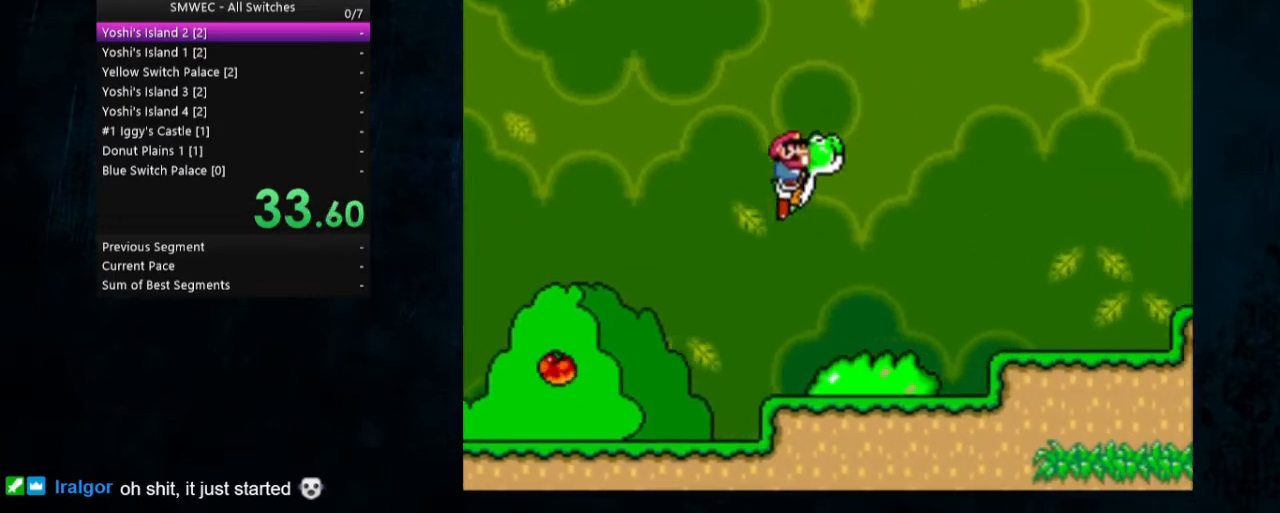
{"buttons": ["Y", "DPAD_RIGHT"], "events": [[133, "B", "up"]]}